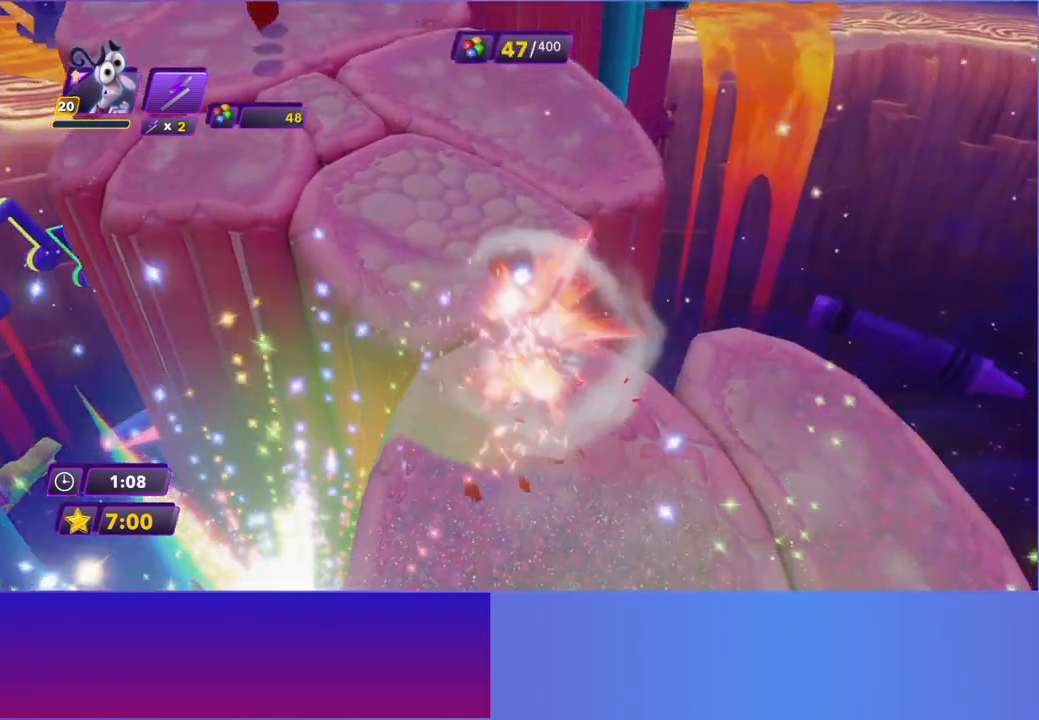
Gameplay with a controller (Xbox layout); each line is a JSON object with the inputs held at the frame after it. "events" lists button and stick changes between this image and that frame as [ms after this image, input, new state], when the widget could be followed in between. Not read: L3 R3 right_stick.
{"buttons": [], "left_stick": "up-left", "events": []}
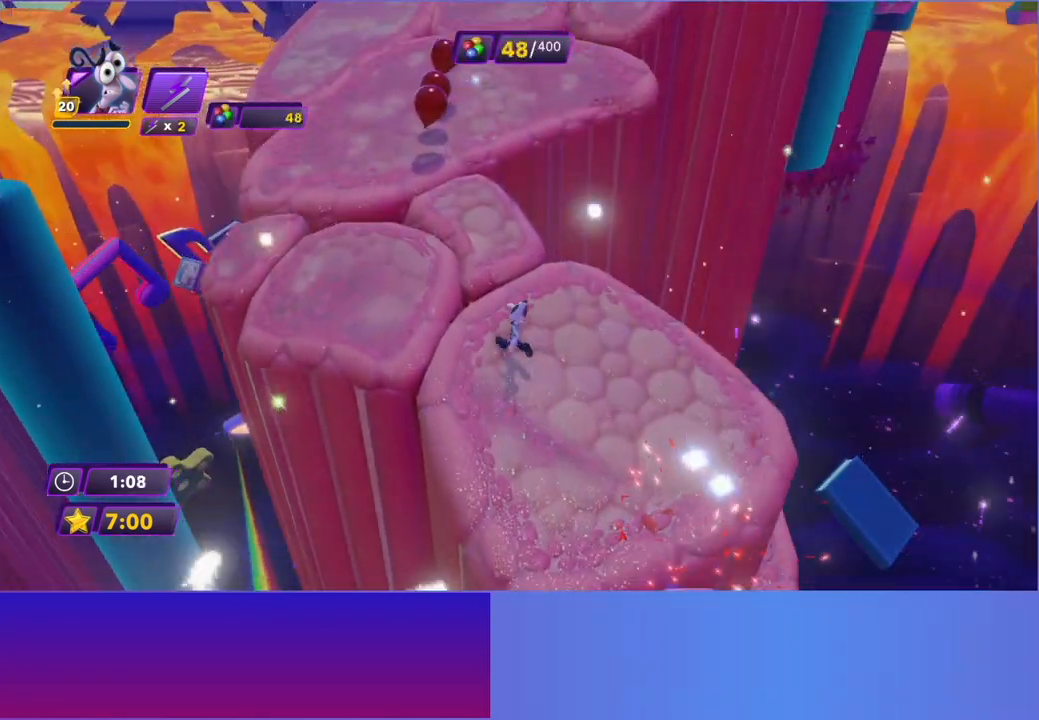
{"buttons": [], "left_stick": "up", "events": [[133, "left_stick", "up"]]}
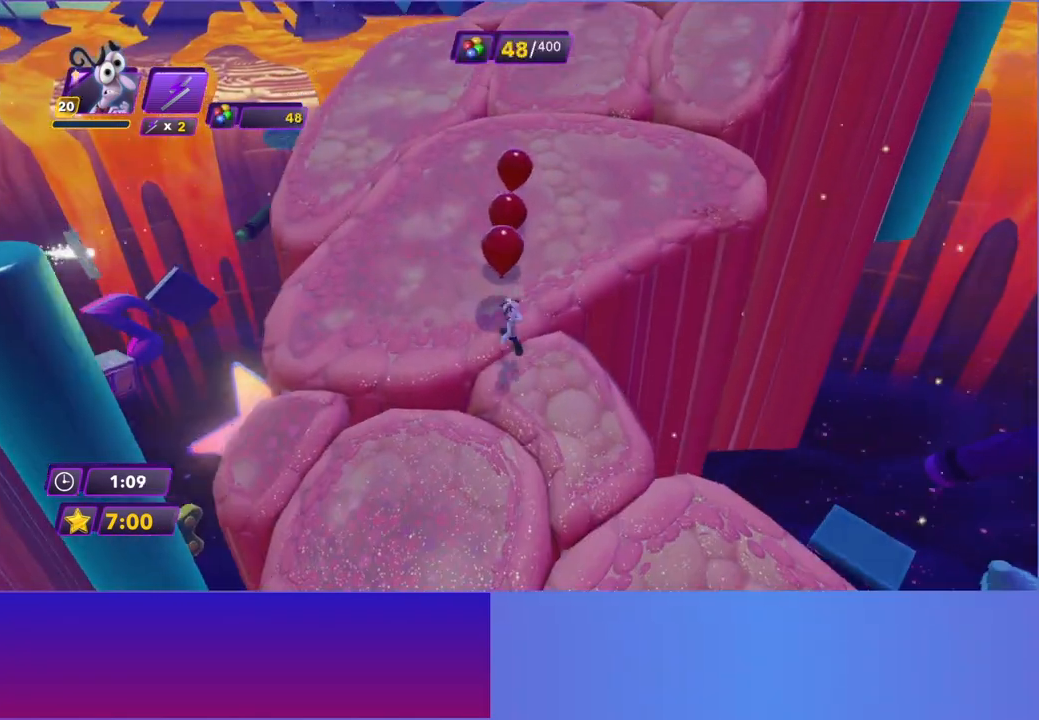
{"buttons": [], "left_stick": "up", "events": []}
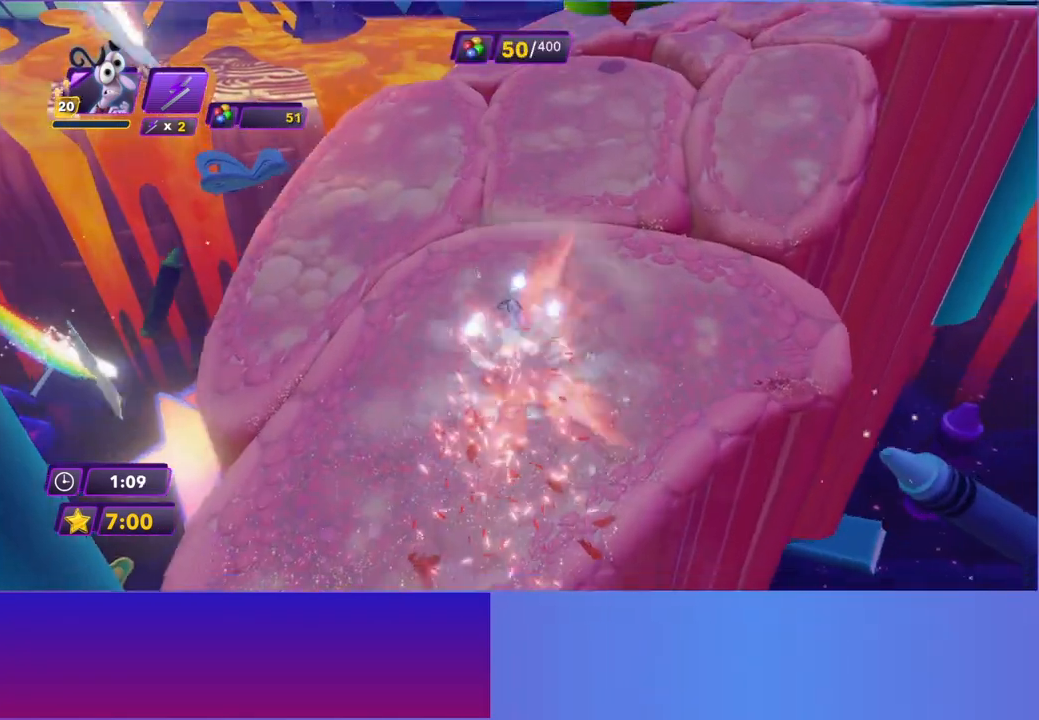
{"buttons": [], "left_stick": "up", "events": []}
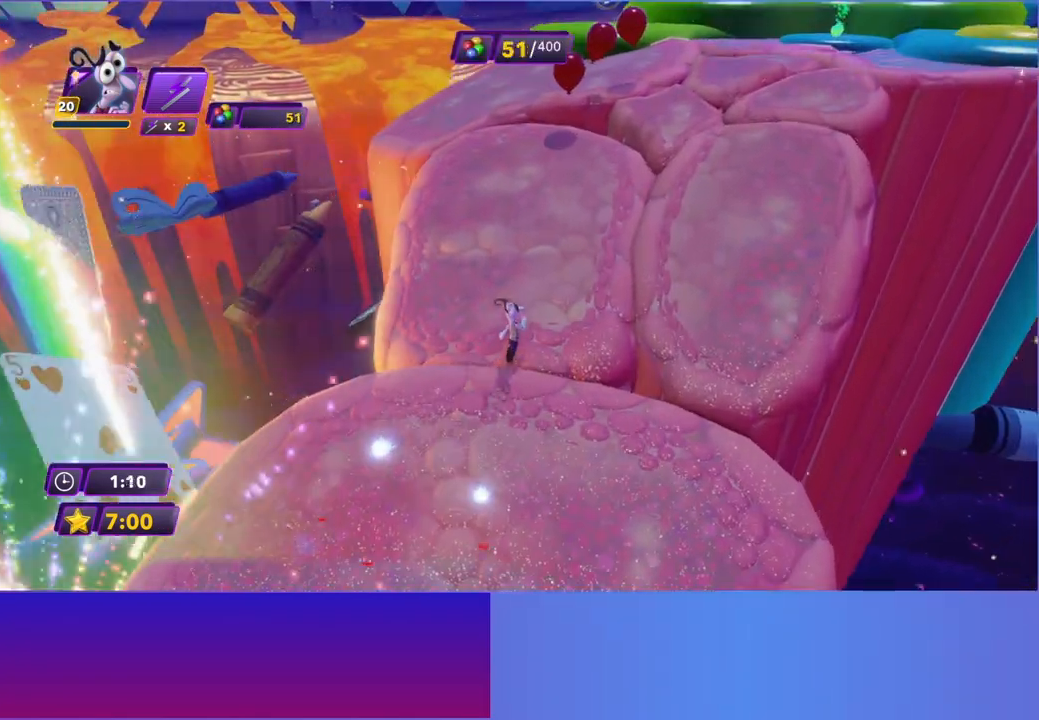
{"buttons": [], "left_stick": "up", "events": []}
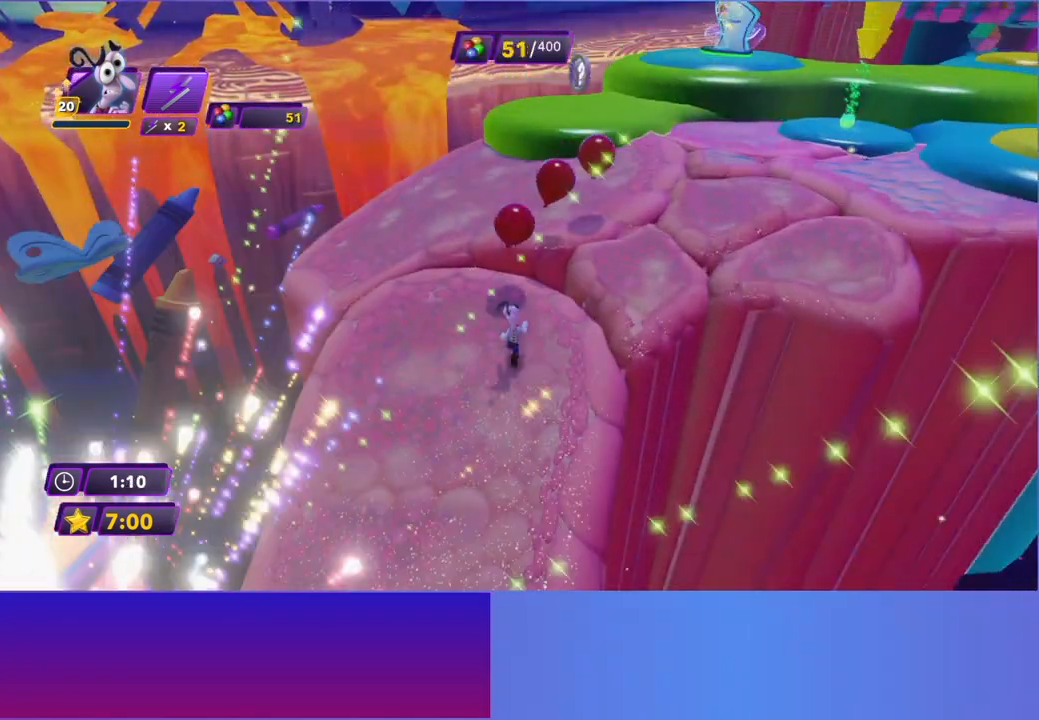
{"buttons": [], "left_stick": "up-right", "events": [[100, "left_stick", "up-right"]]}
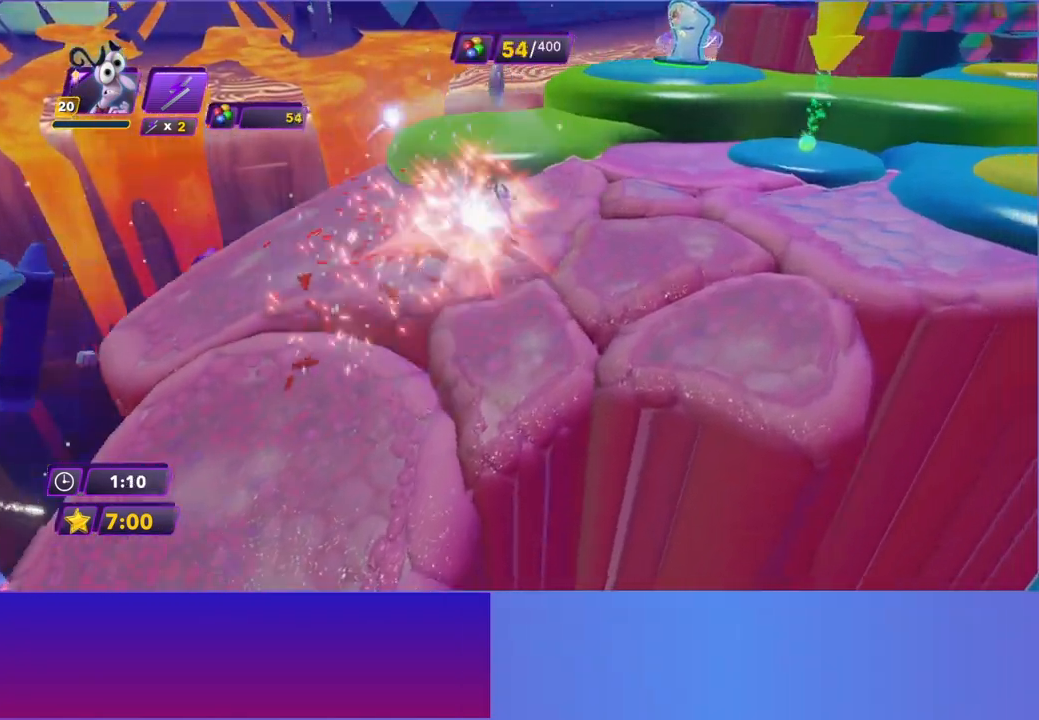
{"buttons": [], "left_stick": "up-right", "events": []}
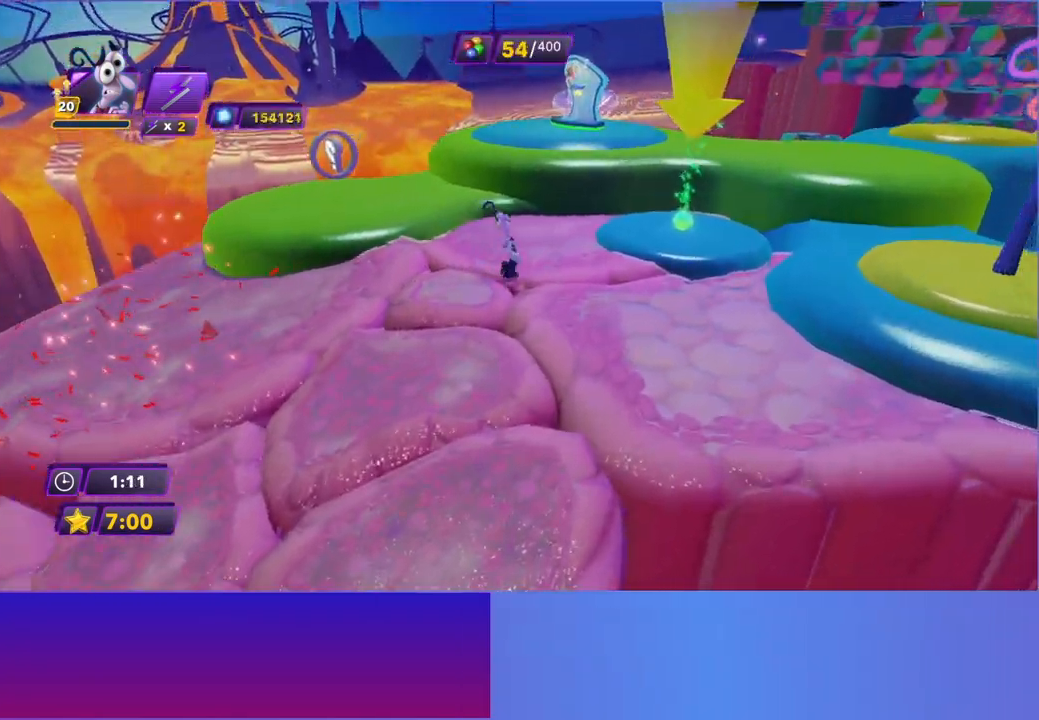
{"buttons": [], "left_stick": "up", "events": [[367, "X", "down"], [450, "X", "up"], [450, "left_stick", "up"]]}
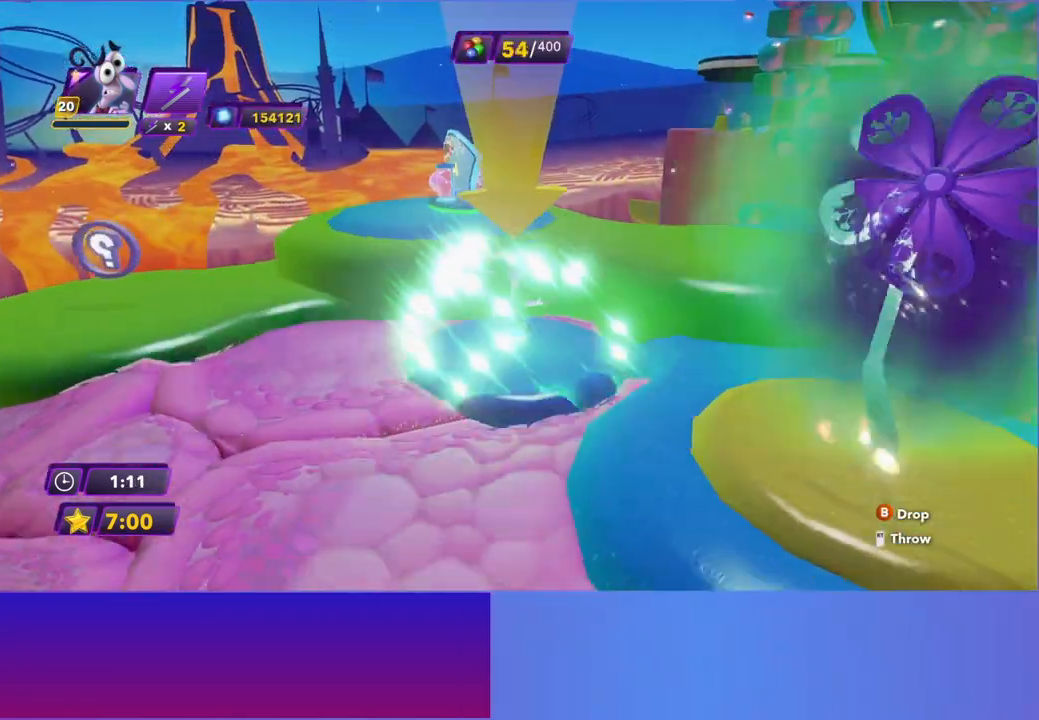
{"buttons": [], "left_stick": "up", "events": [[17, "left_stick", "up-left"], [67, "A", "down"], [167, "A", "up"], [467, "left_stick", "up"]]}
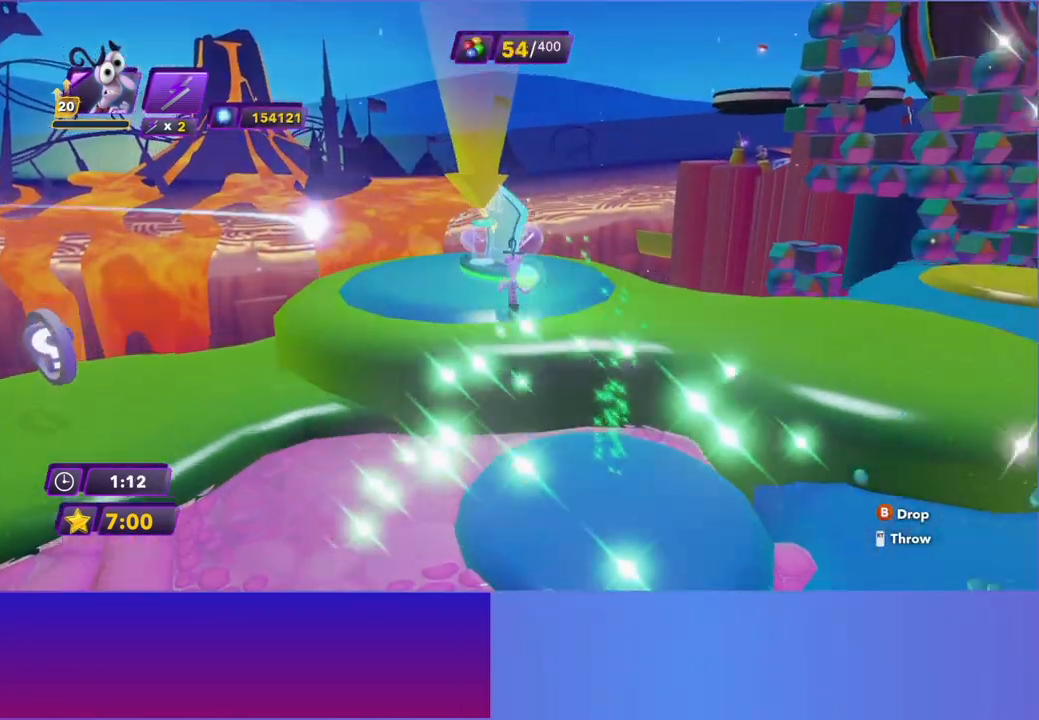
{"buttons": [], "left_stick": "down", "events": [[200, "X", "down"], [283, "left_stick", "center"], [317, "X", "up"], [383, "X", "down"], [500, "X", "up"], [500, "left_stick", "down"]]}
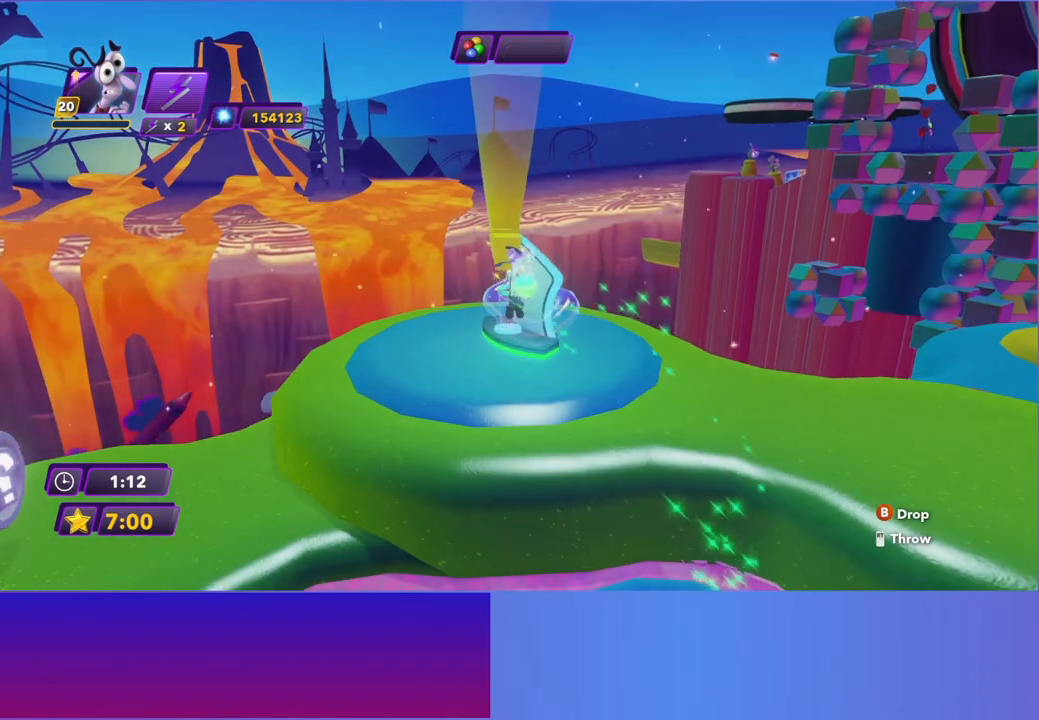
{"buttons": [], "left_stick": "down-right", "events": [[150, "left_stick", "down-right"]]}
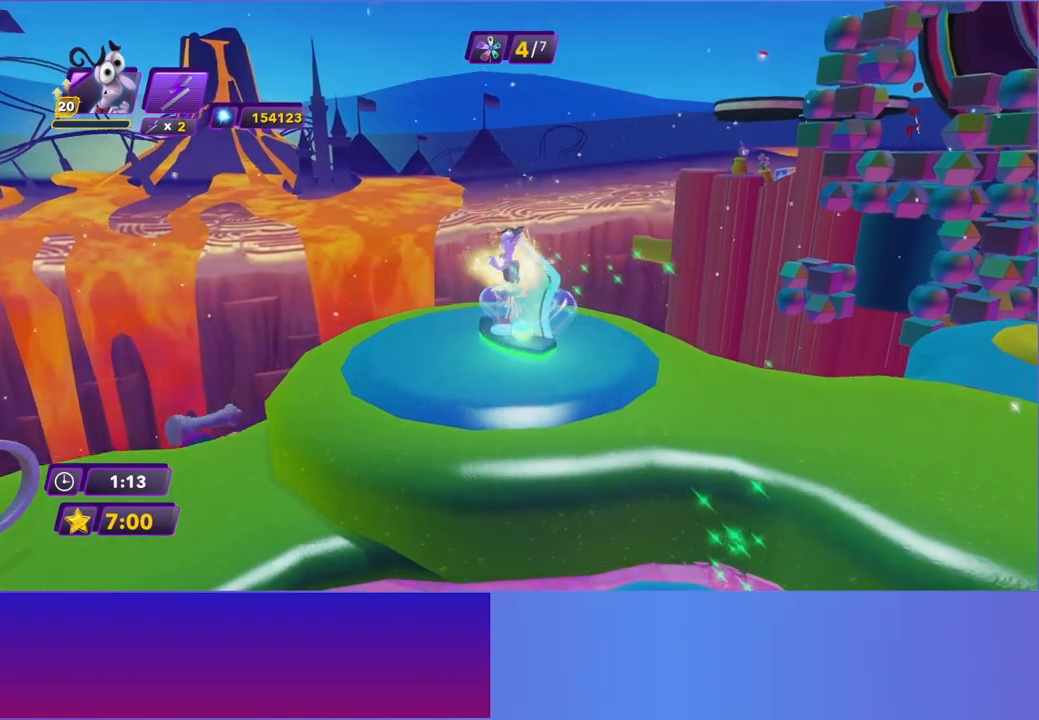
{"buttons": [], "left_stick": "down-right", "events": []}
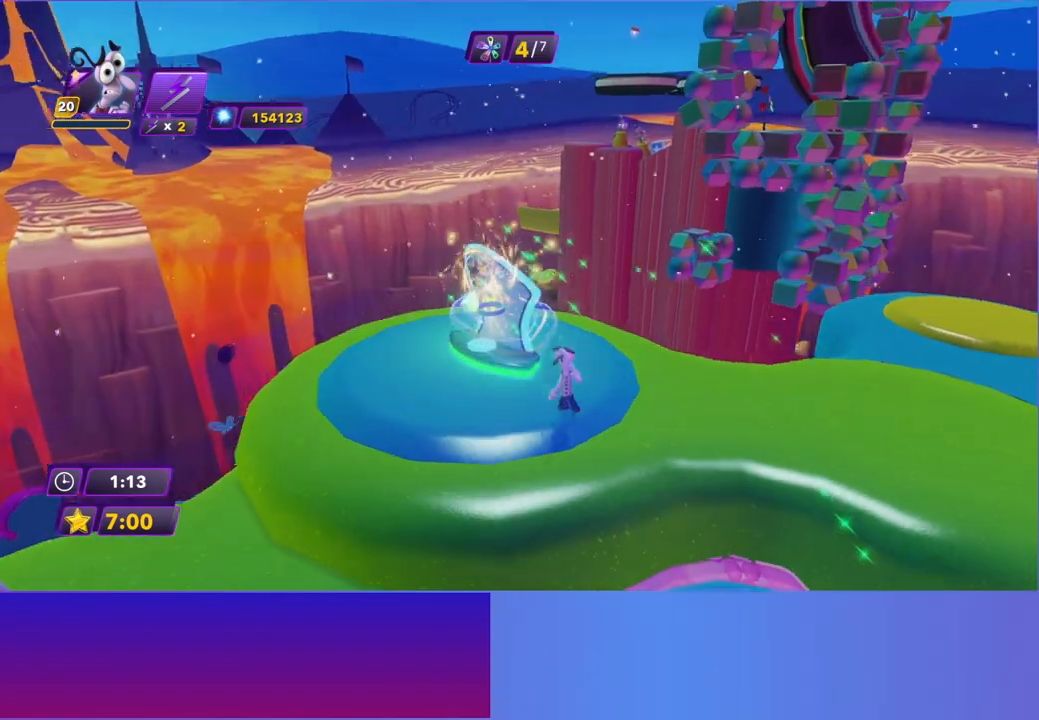
{"buttons": [], "left_stick": "up", "events": [[183, "left_stick", "up-right"], [483, "left_stick", "up"]]}
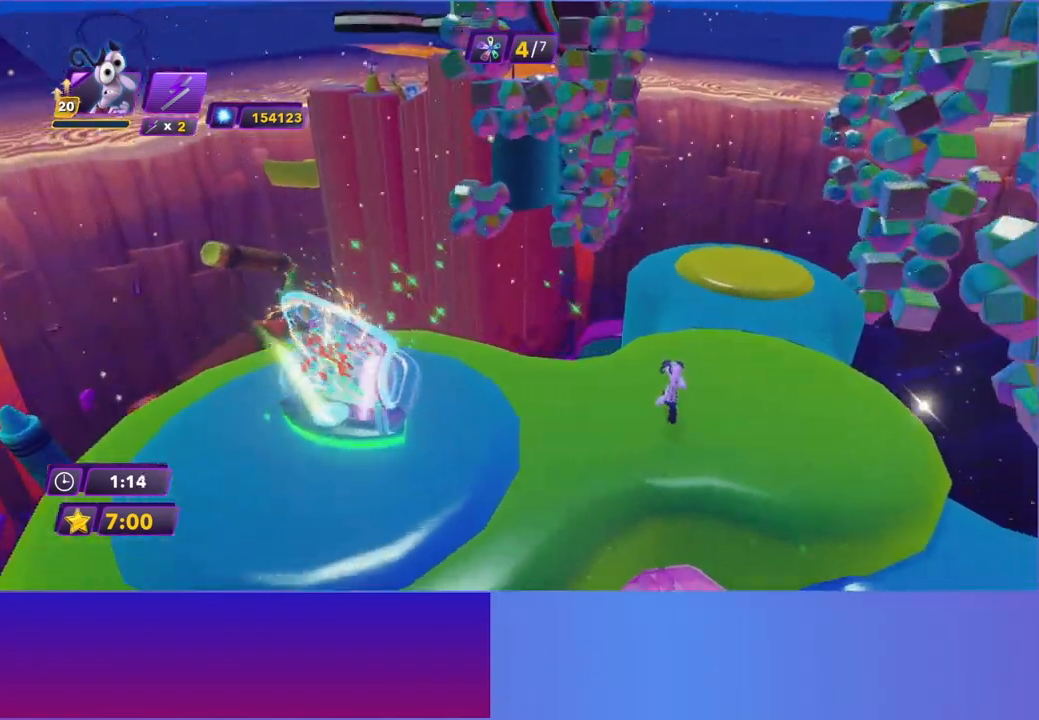
{"buttons": [], "left_stick": "up-right", "events": [[317, "left_stick", "up-right"]]}
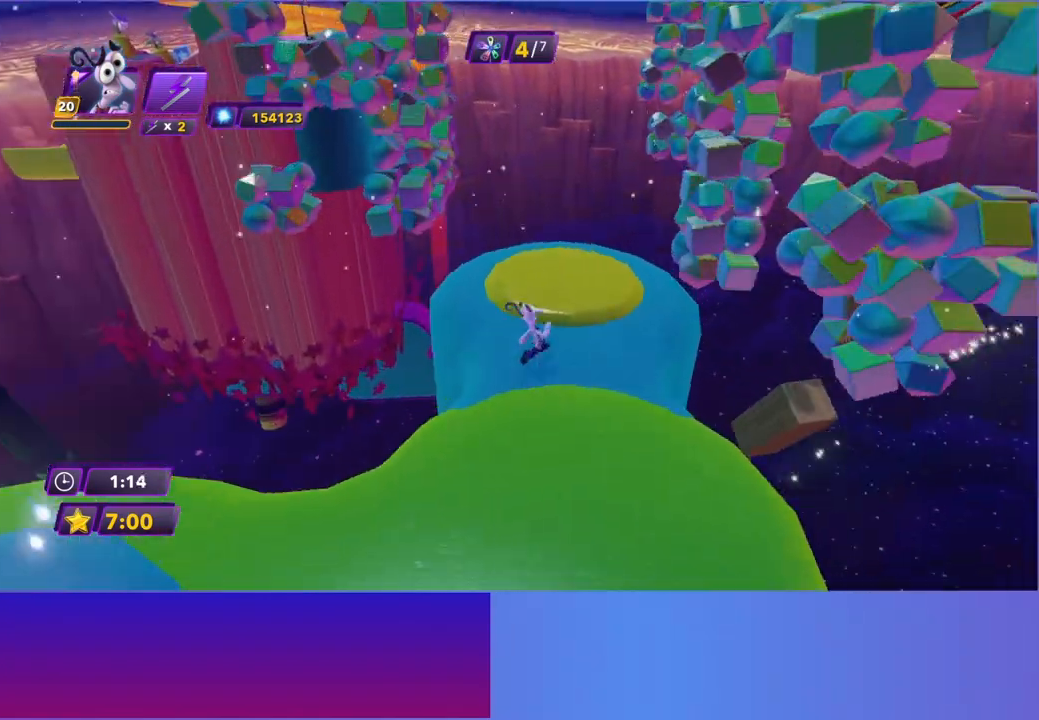
{"buttons": [], "left_stick": "center", "events": [[233, "left_stick", "up"], [400, "left_stick", "center"]]}
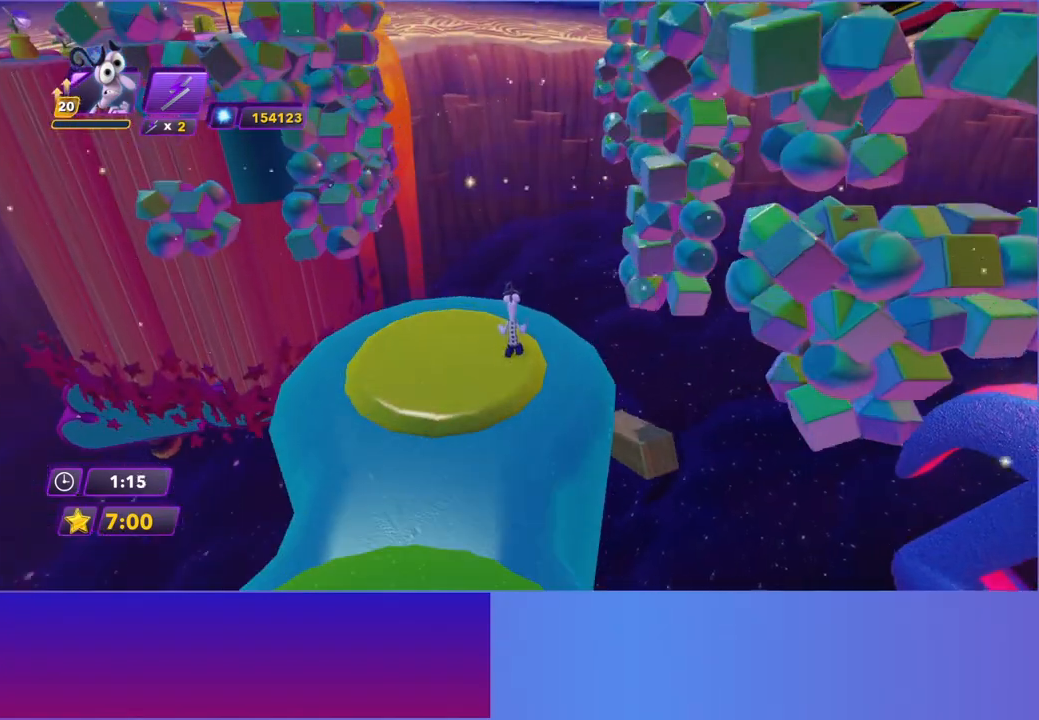
{"buttons": [], "left_stick": "up", "events": [[117, "left_stick", "up"], [300, "left_stick", "center"], [467, "left_stick", "up"]]}
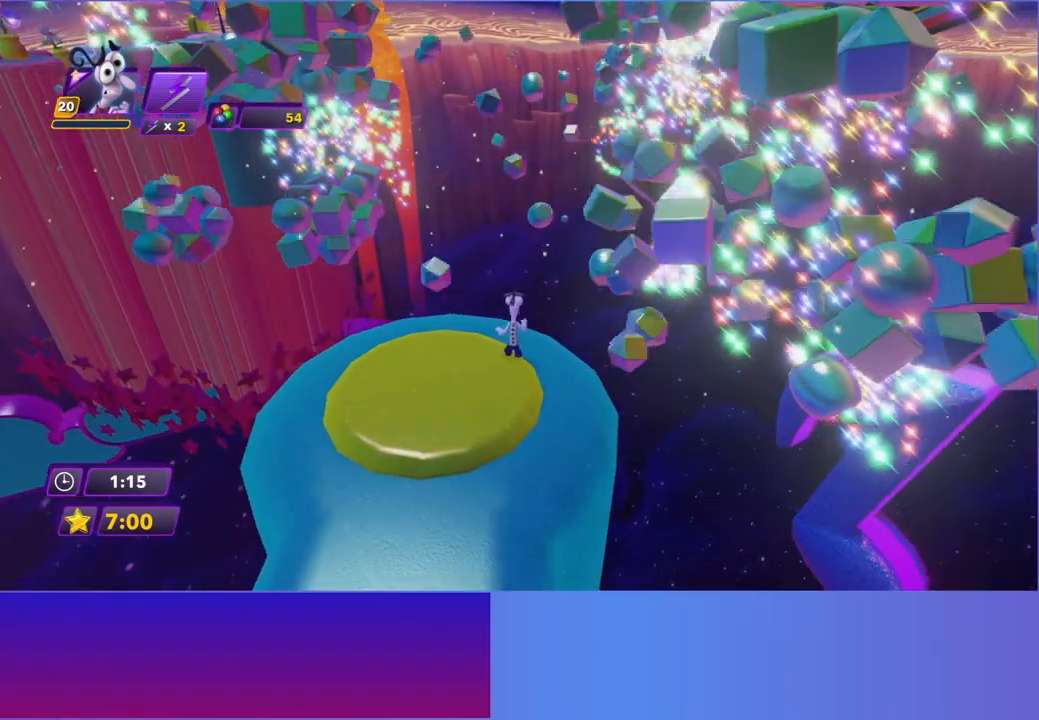
{"buttons": [], "left_stick": "center", "events": [[83, "left_stick", "center"]]}
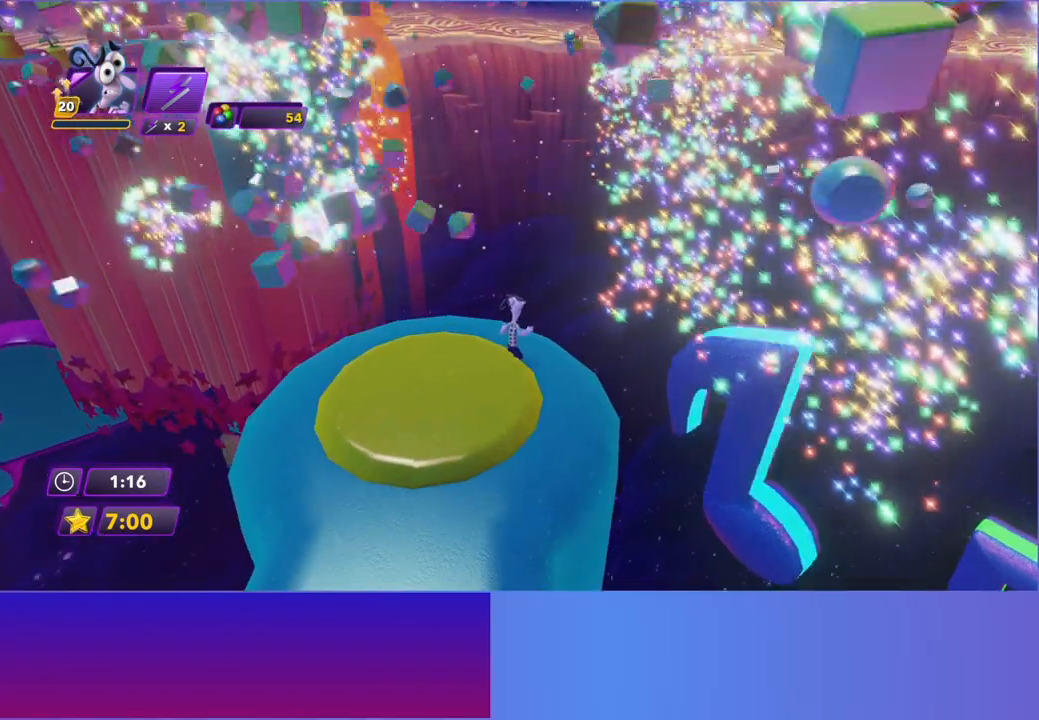
{"buttons": [], "left_stick": "center", "events": []}
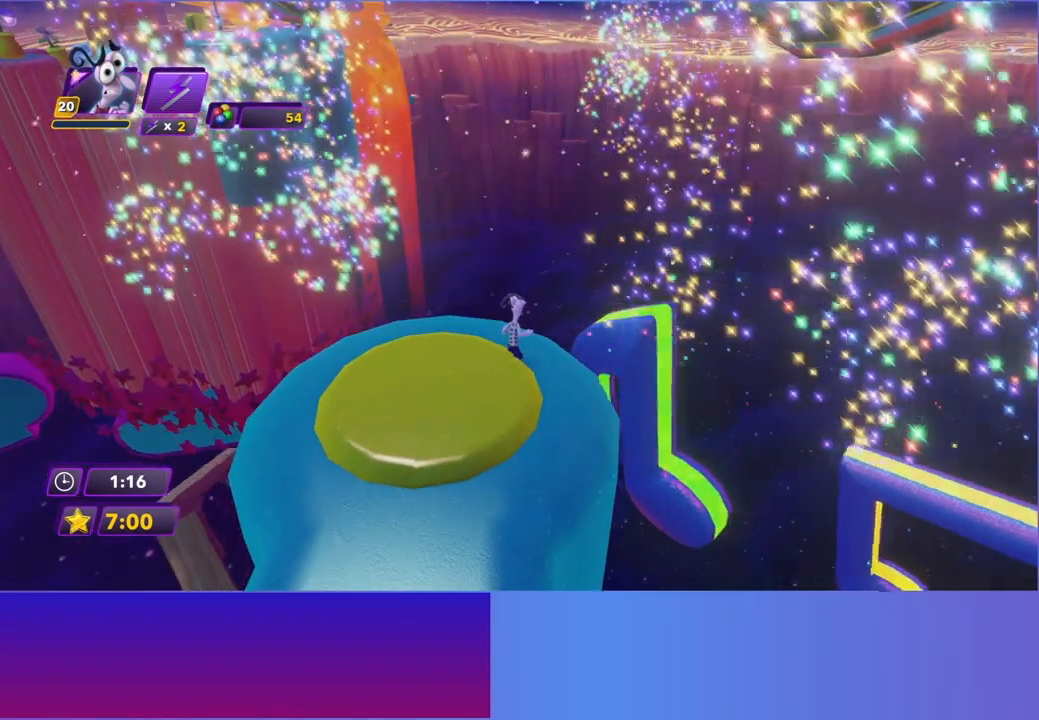
{"buttons": [], "left_stick": "center", "events": []}
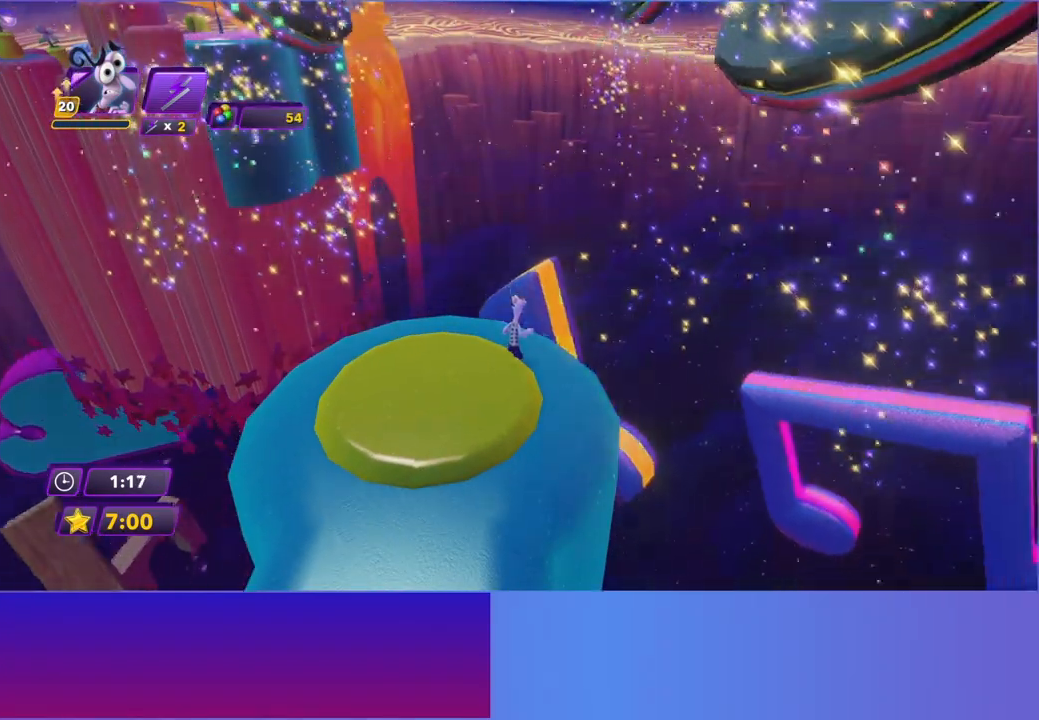
{"buttons": ["A"], "left_stick": "up", "events": [[217, "left_stick", "up"], [450, "A", "down"]]}
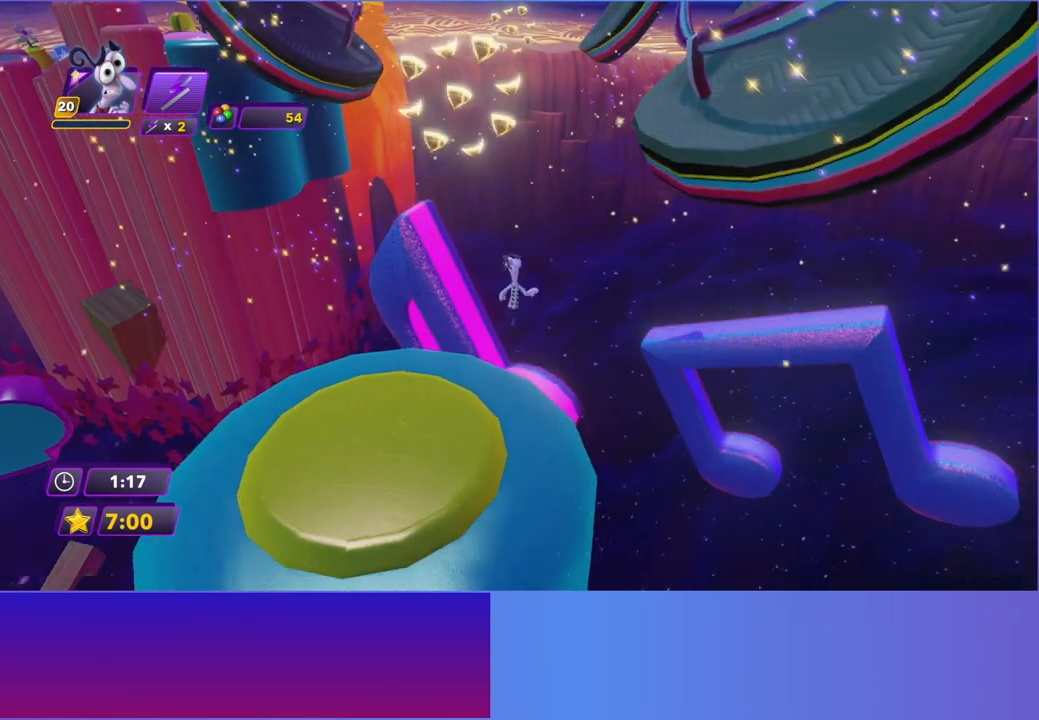
{"buttons": [], "left_stick": "up-left", "events": [[67, "A", "up"], [150, "A", "down"], [250, "A", "up"], [417, "left_stick", "up-left"]]}
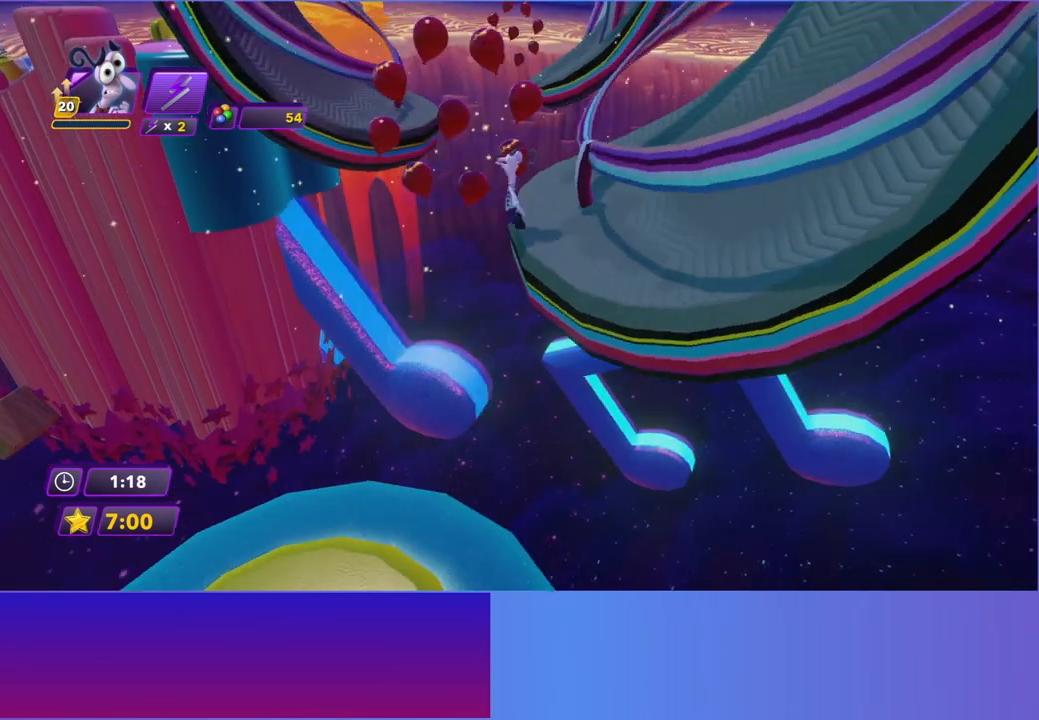
{"buttons": [], "left_stick": "up", "events": [[200, "left_stick", "up"]]}
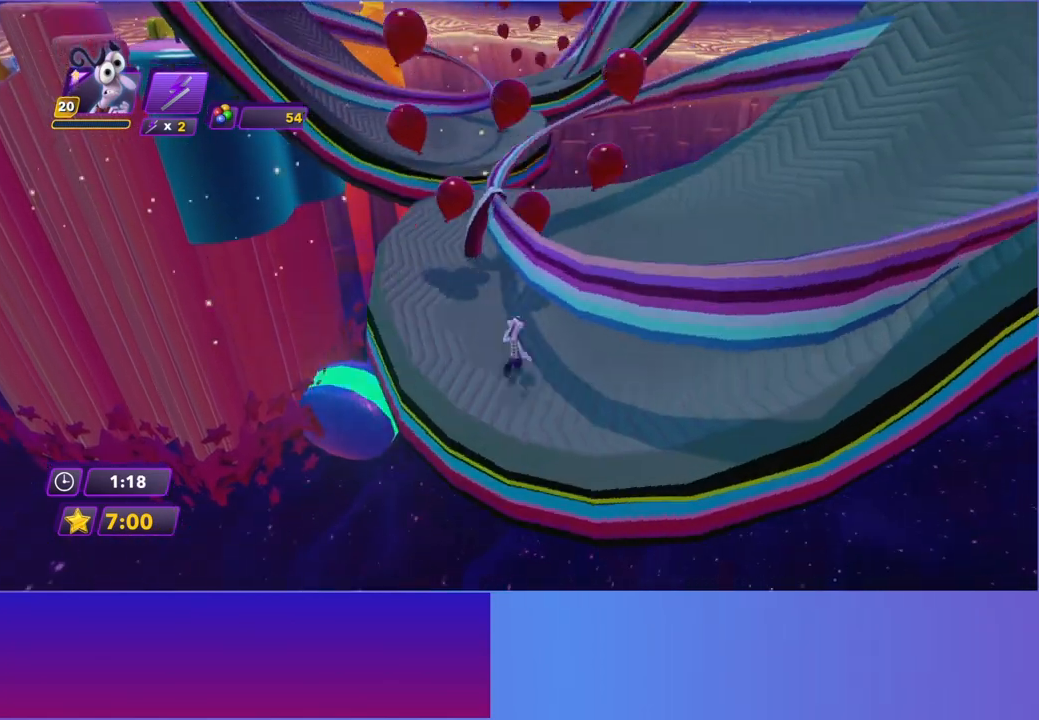
{"buttons": [], "left_stick": "up", "events": []}
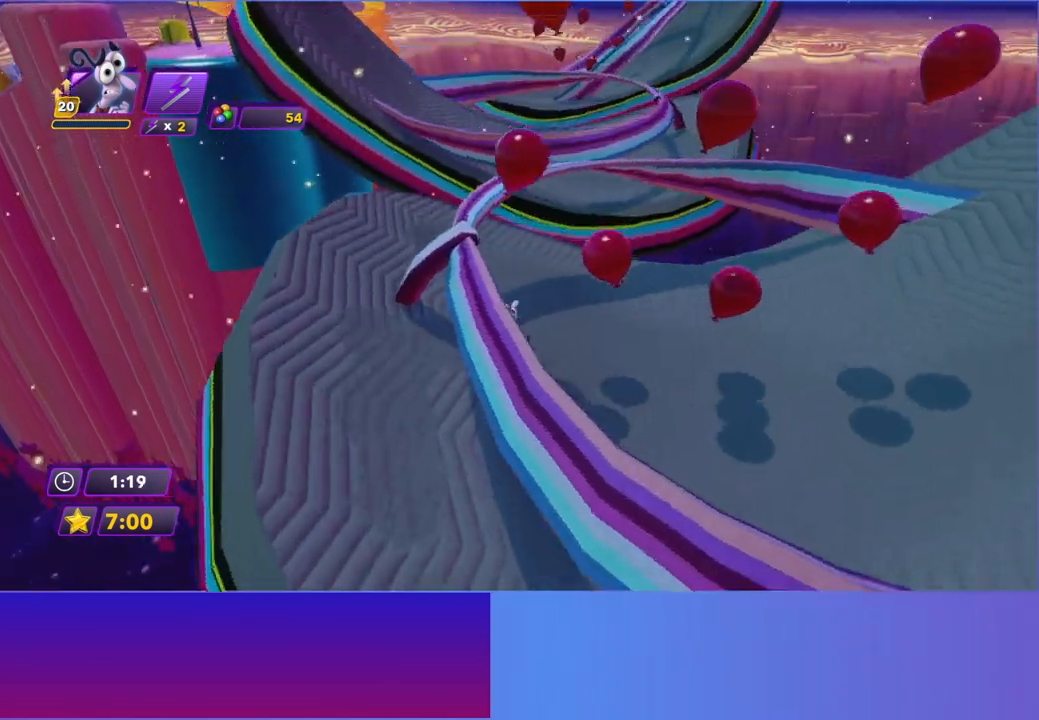
{"buttons": [], "left_stick": "up", "events": []}
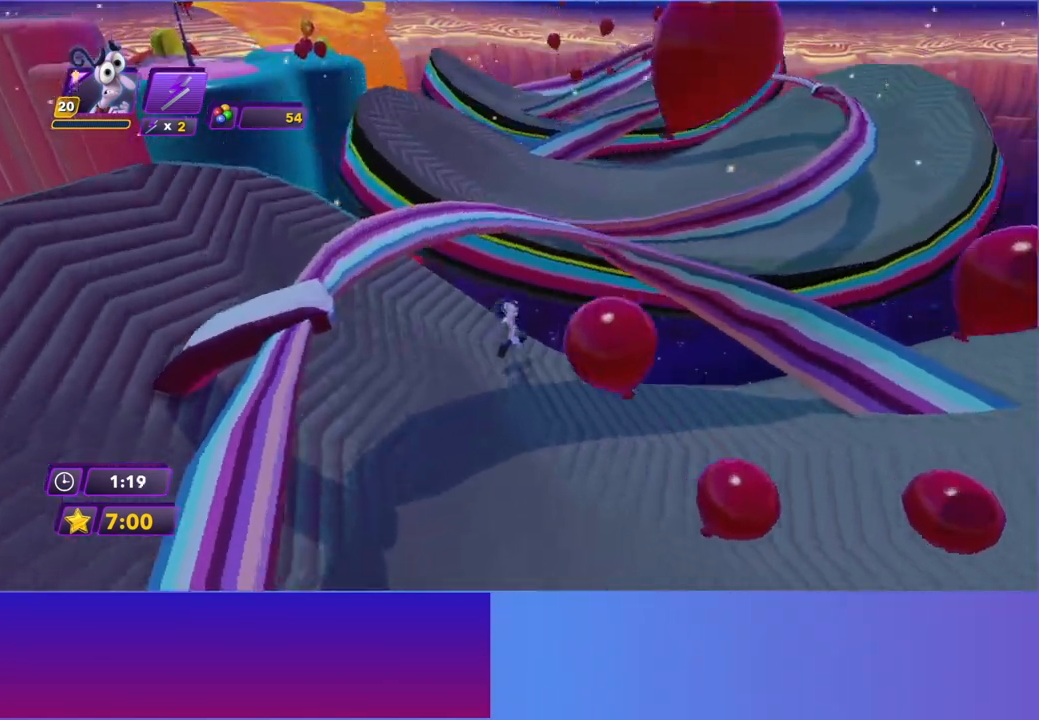
{"buttons": [], "left_stick": "up", "events": [[183, "A", "down"], [333, "A", "up"]]}
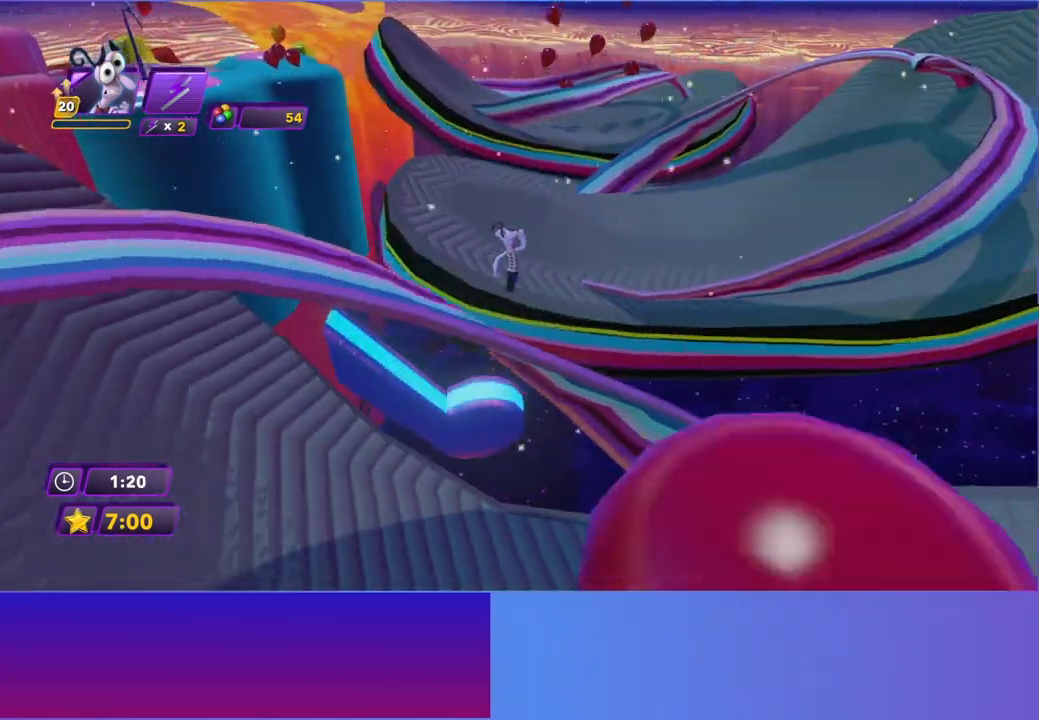
{"buttons": [], "left_stick": "up", "events": [[50, "A", "down"], [167, "A", "up"]]}
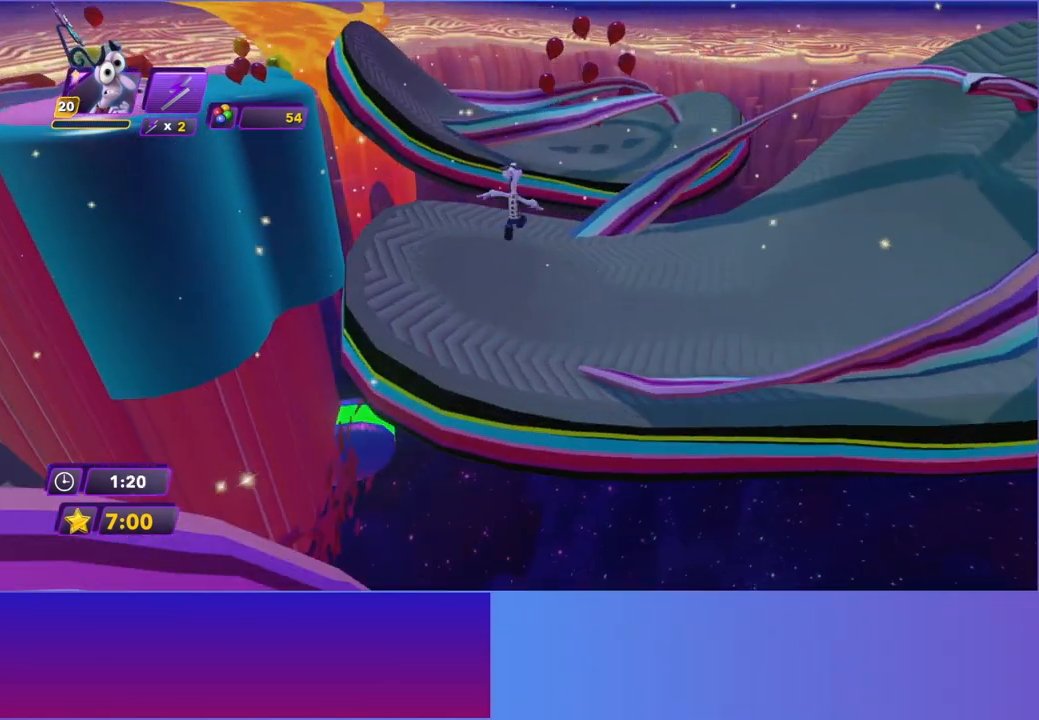
{"buttons": [], "left_stick": "up-left", "events": [[250, "left_stick", "up-left"]]}
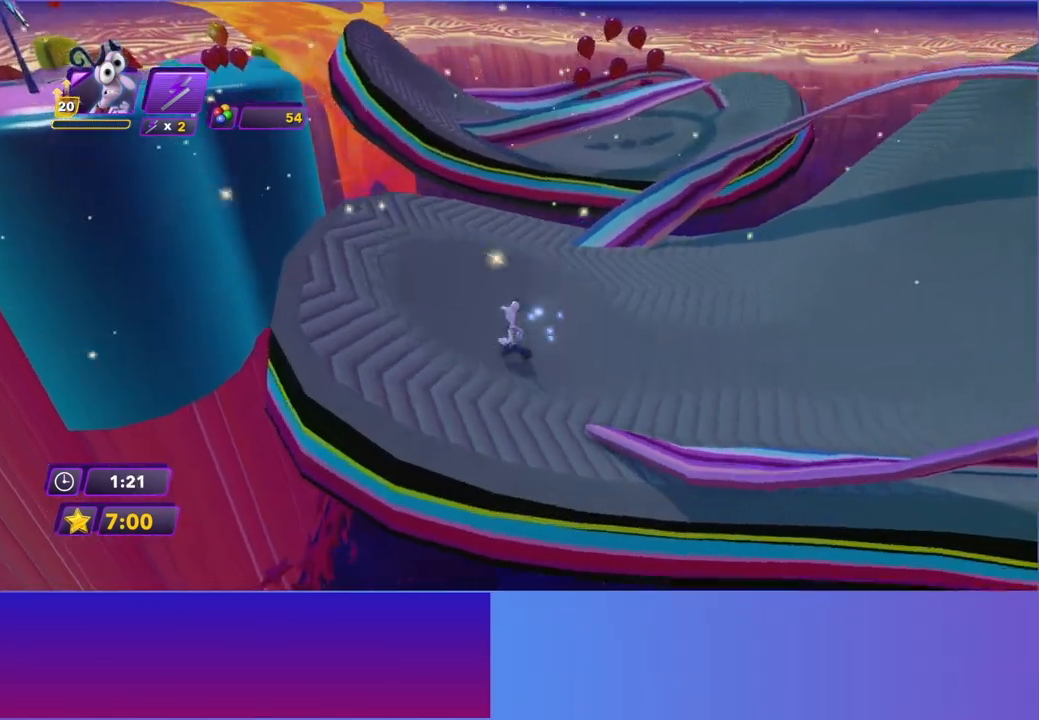
{"buttons": [], "left_stick": "center", "events": [[317, "left_stick", "center"]]}
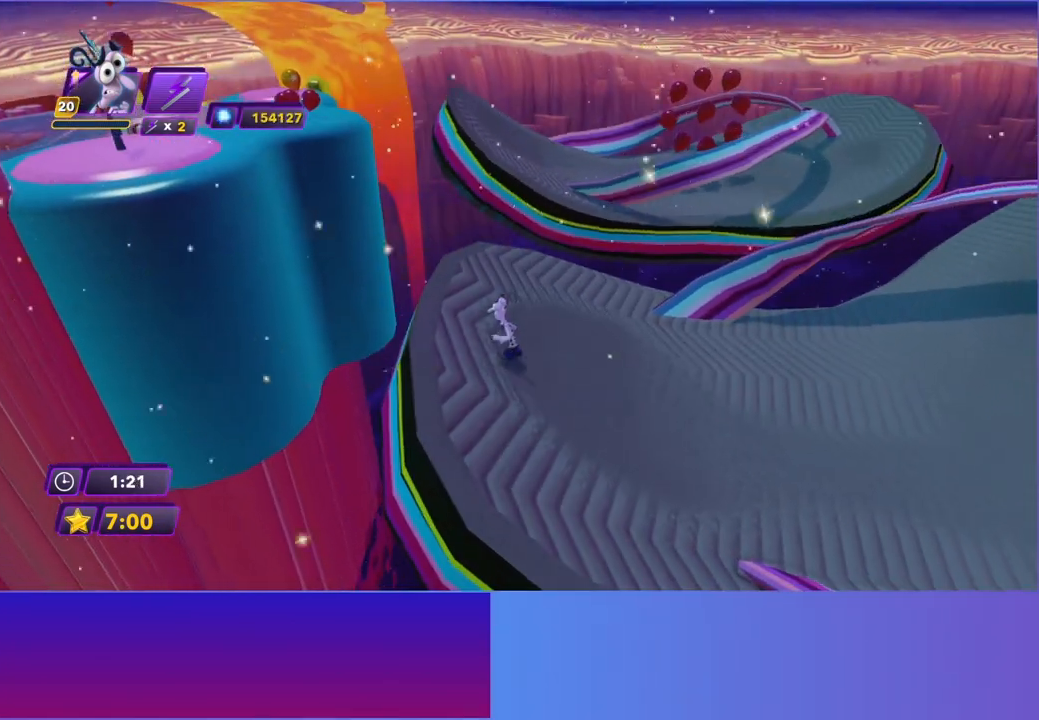
{"buttons": [], "left_stick": "center", "events": []}
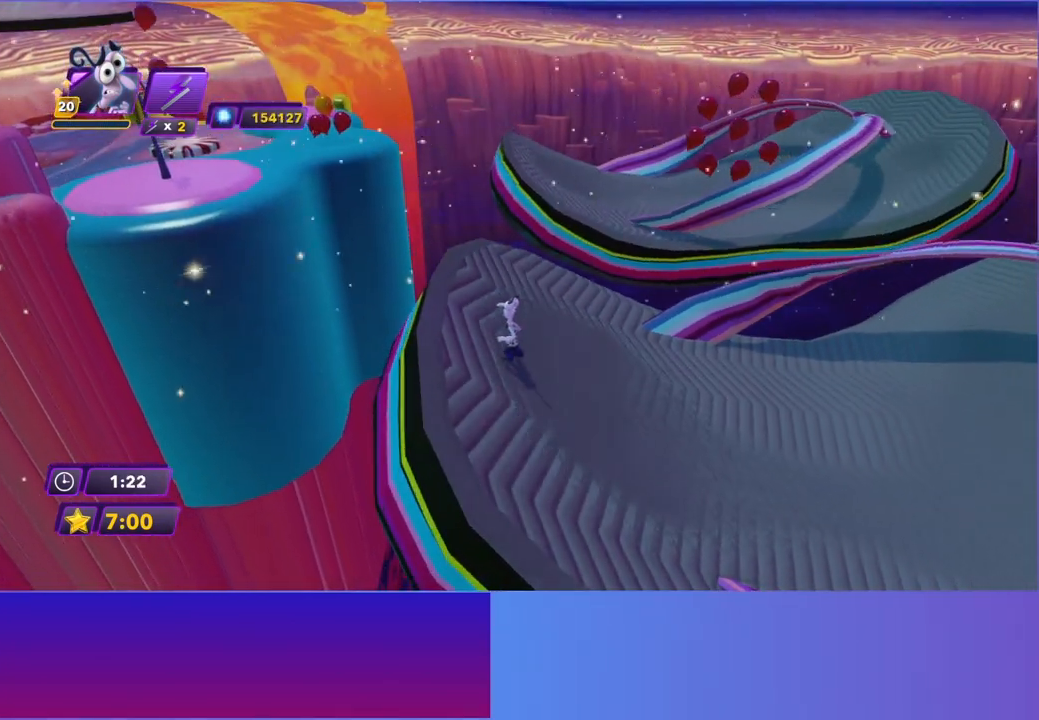
{"buttons": [], "left_stick": "up-left", "events": [[17, "left_stick", "up-left"]]}